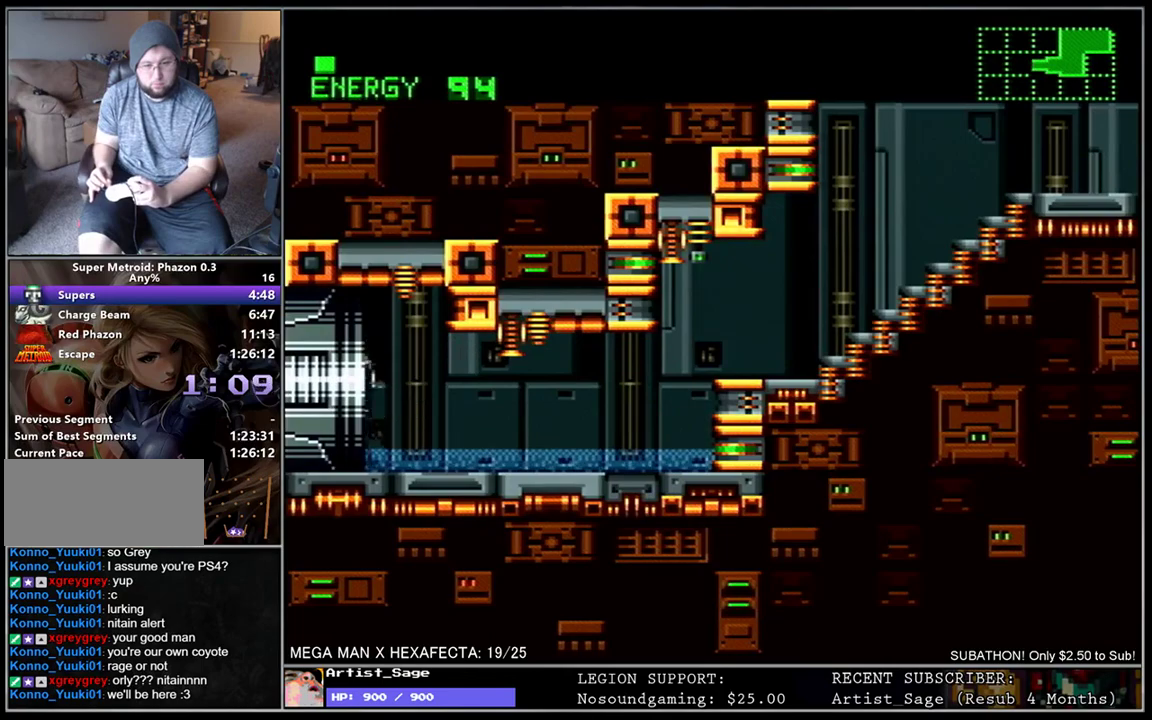
Gameplay with a controller (Nintendo layout); each line is a JSON object with the inputs held at the frame after it. "events" lists button and stick changes between this image and that frame as [ms after this image, input, new state], when the widget could be followed in between. Not read: L3 R3.
{"buttons": ["L1", "DPAD_DOWN", "DPAD_LEFT"]}
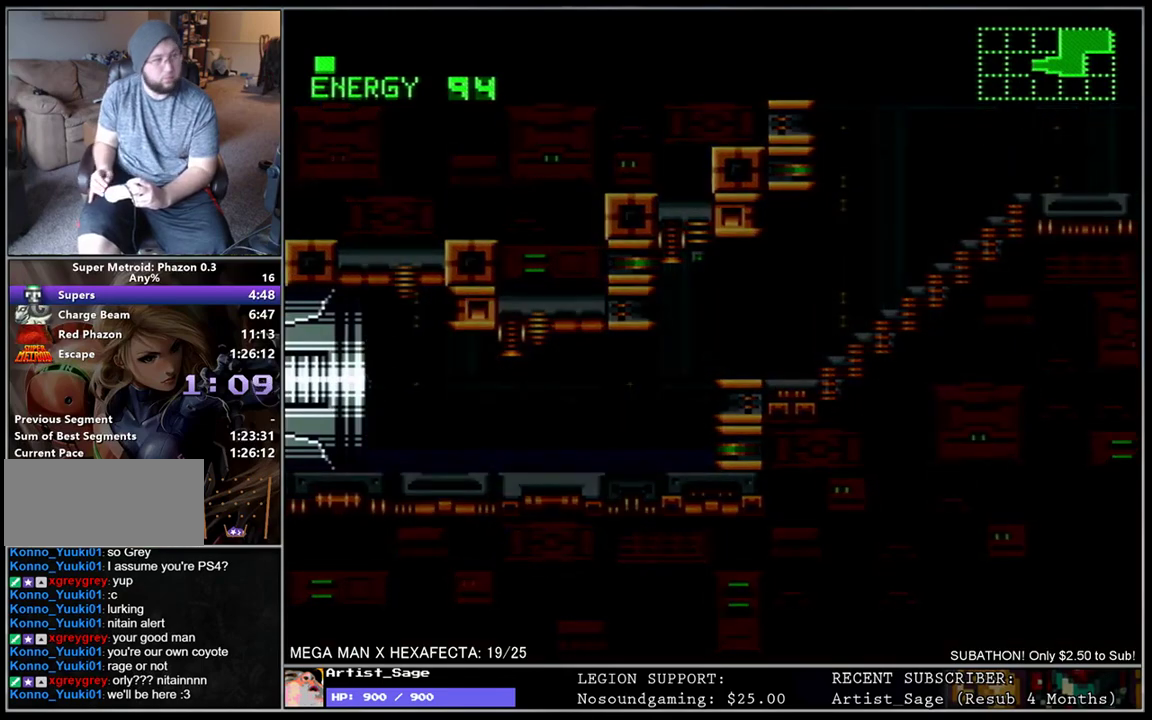
{"buttons": ["L1", "DPAD_DOWN", "DPAD_LEFT"], "events": []}
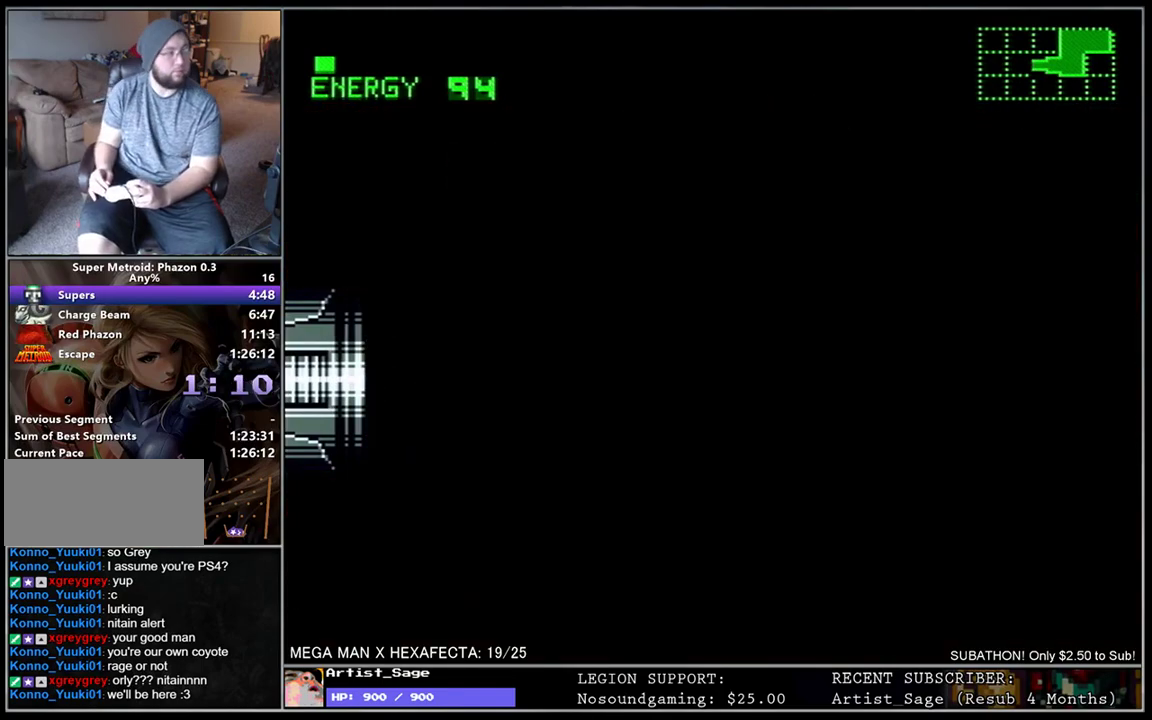
{"buttons": ["L1", "DPAD_DOWN", "DPAD_LEFT"], "events": []}
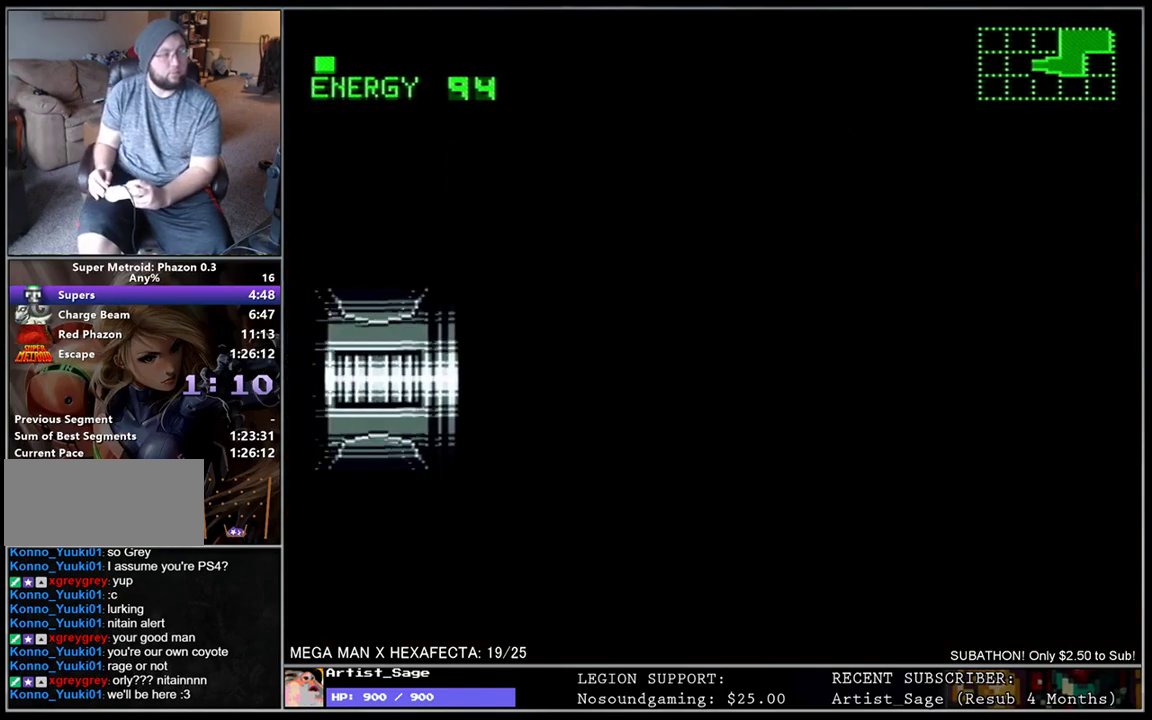
{"buttons": ["L1", "DPAD_DOWN", "DPAD_LEFT"], "events": []}
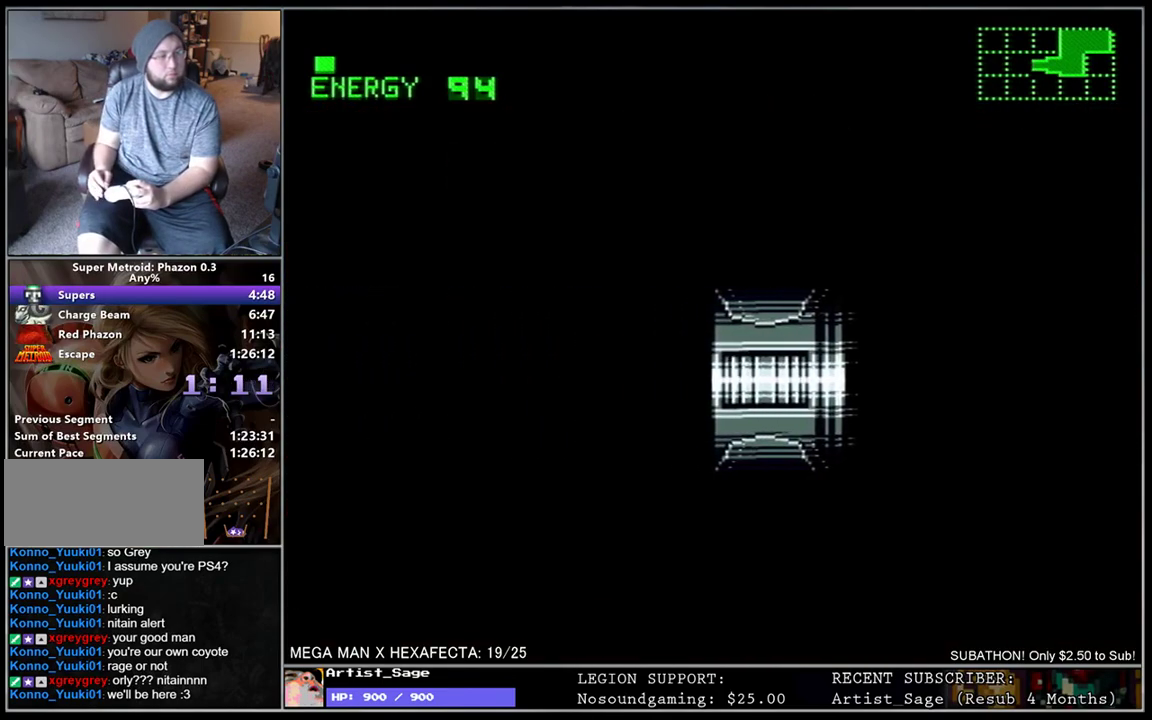
{"buttons": ["L1", "R1", "DPAD_DOWN", "DPAD_LEFT"]}
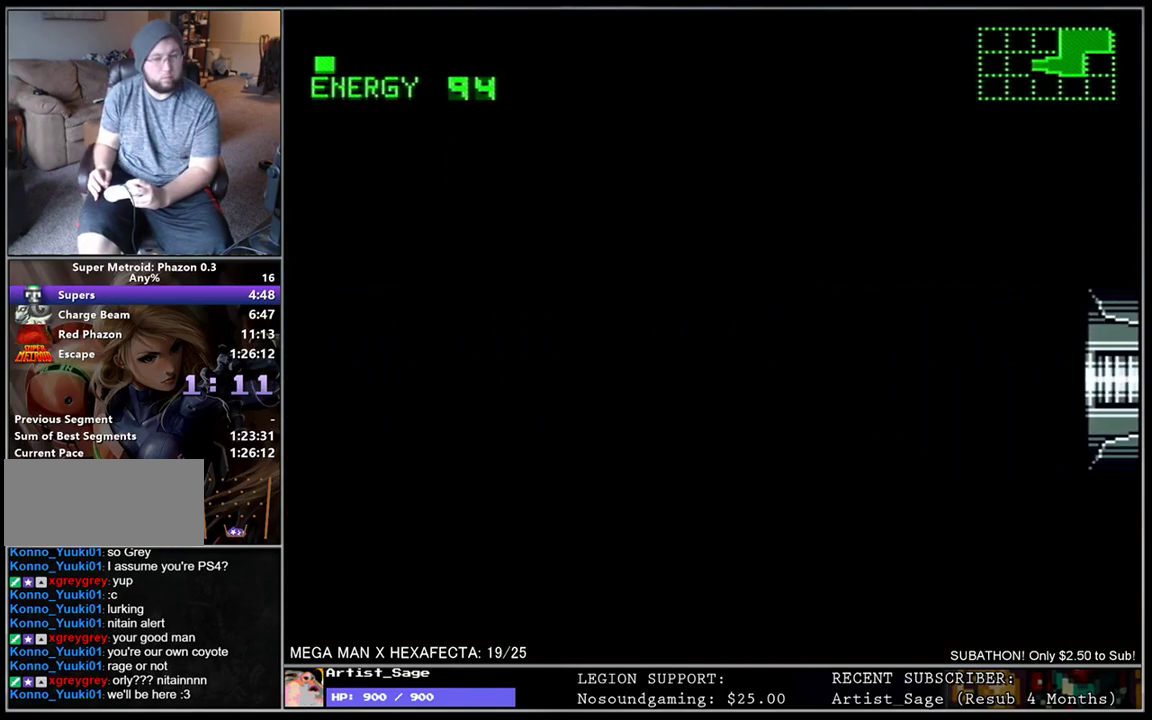
{"buttons": ["L1", "DPAD_DOWN", "DPAD_LEFT"]}
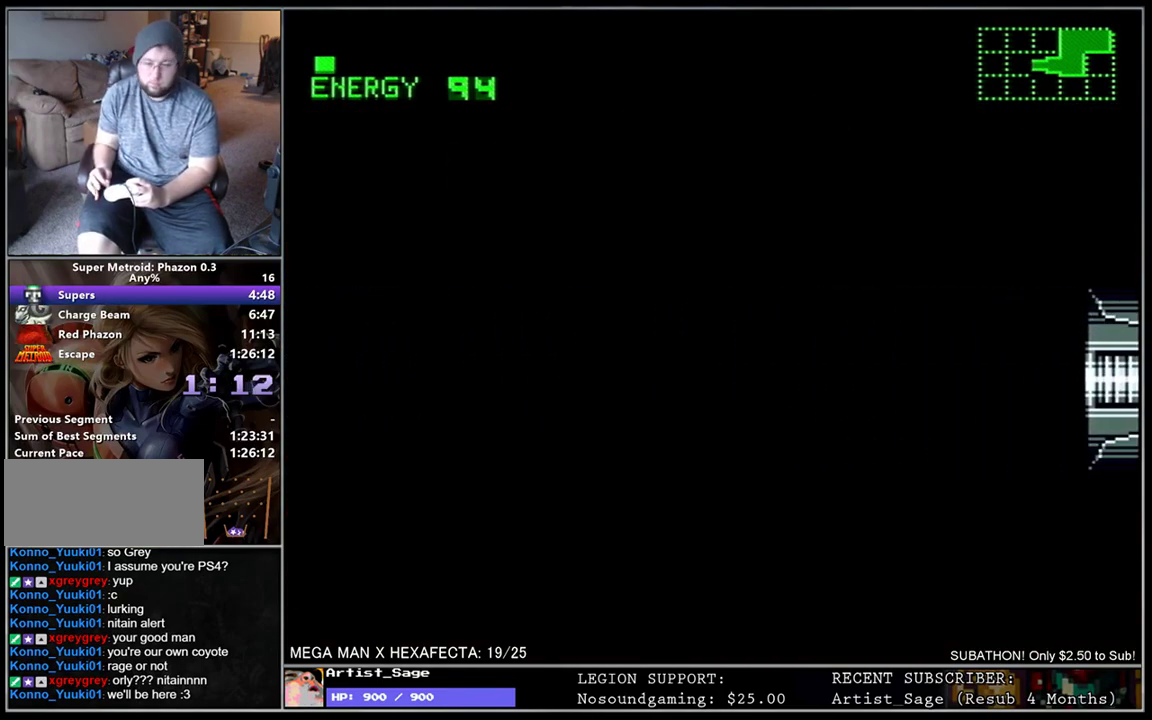
{"buttons": ["L1", "DPAD_DOWN", "DPAD_LEFT"], "events": []}
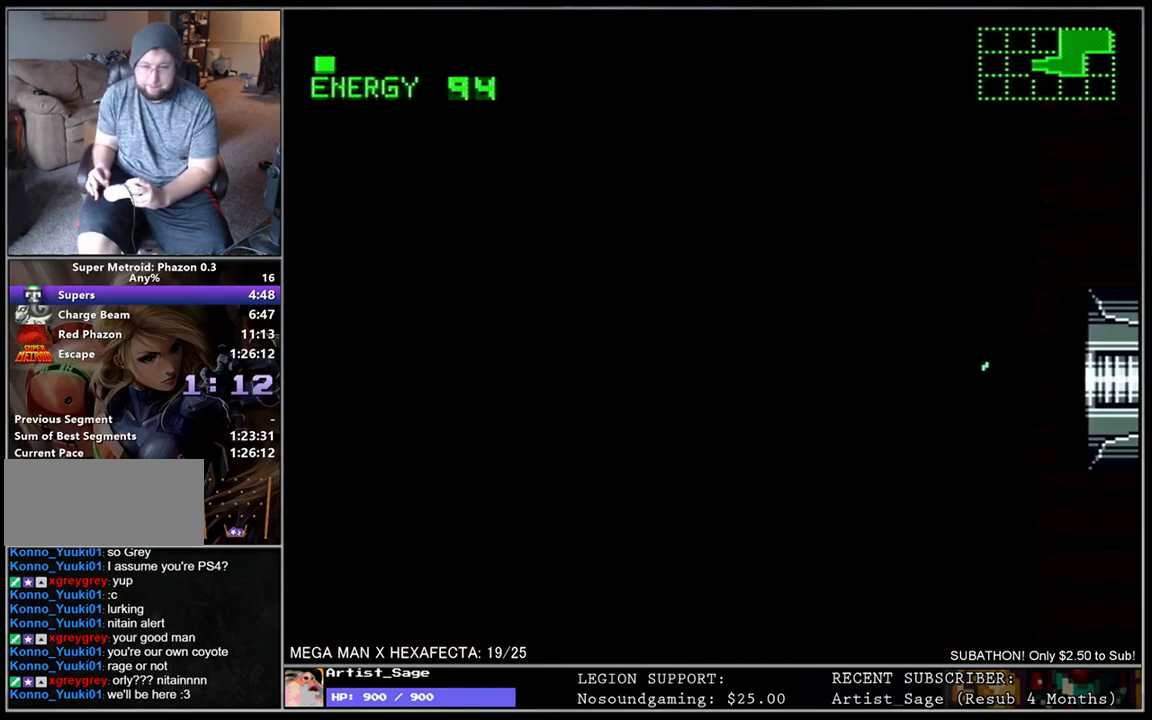
{"buttons": ["L1", "DPAD_DOWN", "DPAD_LEFT"], "events": []}
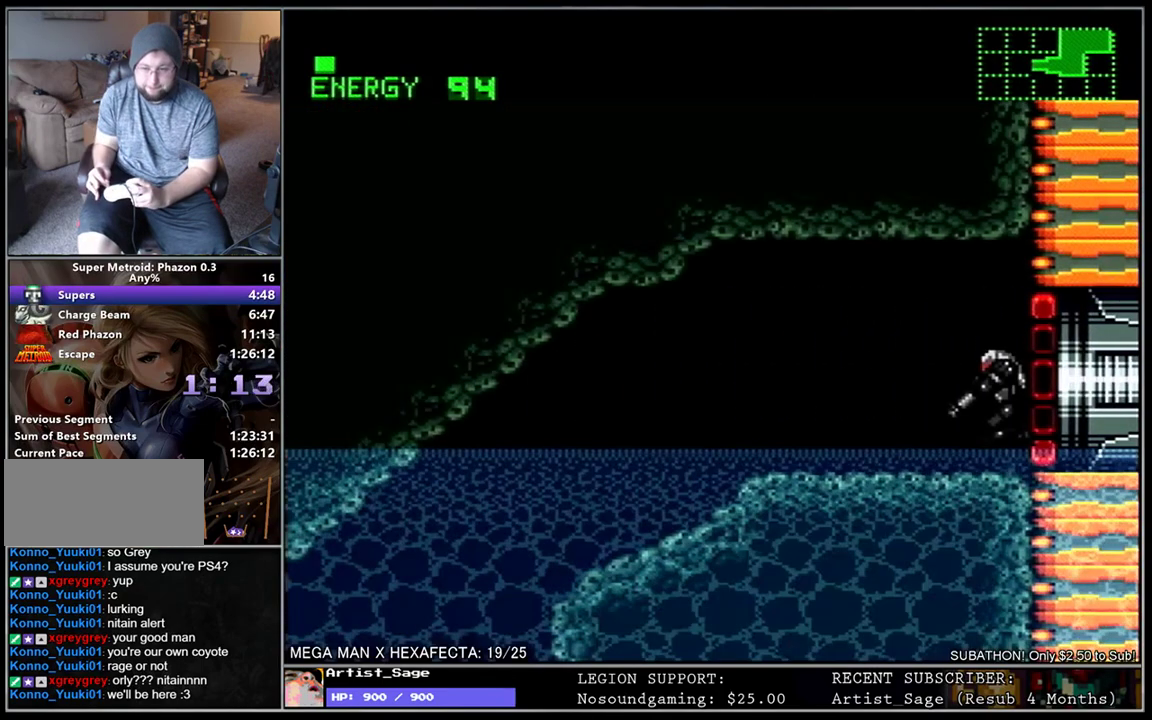
{"buttons": ["L1", "DPAD_DOWN", "DPAD_LEFT"], "events": []}
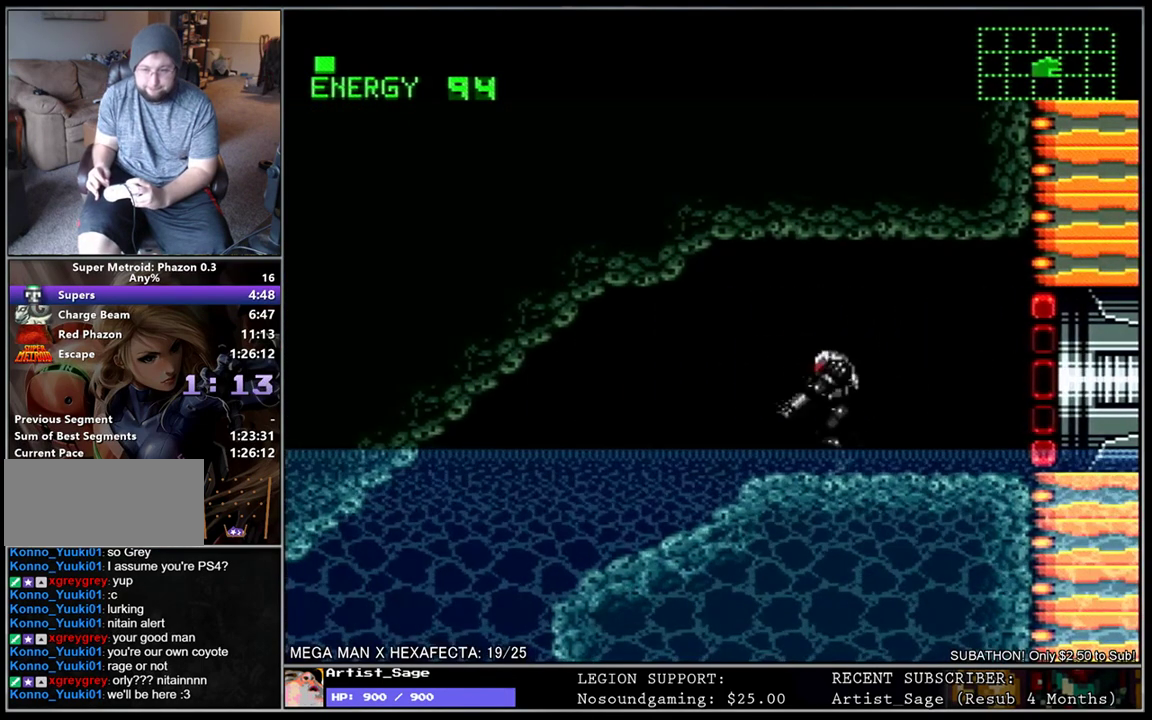
{"buttons": ["L1", "DPAD_DOWN", "DPAD_LEFT"], "events": []}
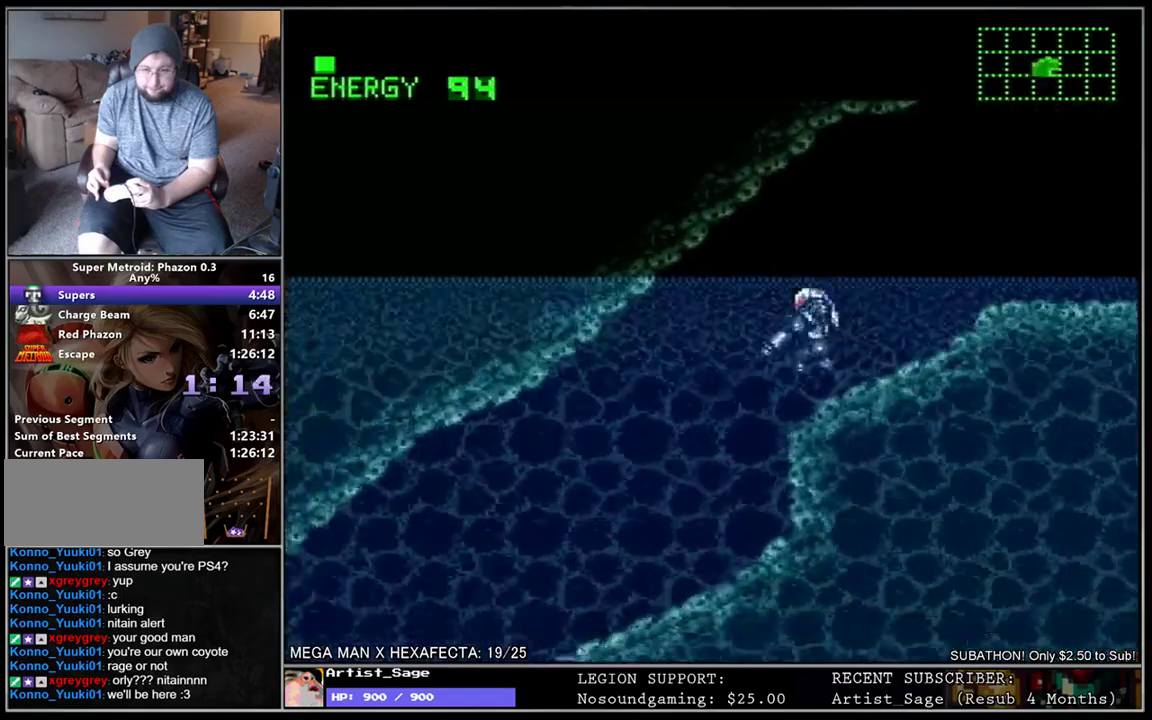
{"buttons": ["L1", "DPAD_DOWN", "DPAD_LEFT"], "events": []}
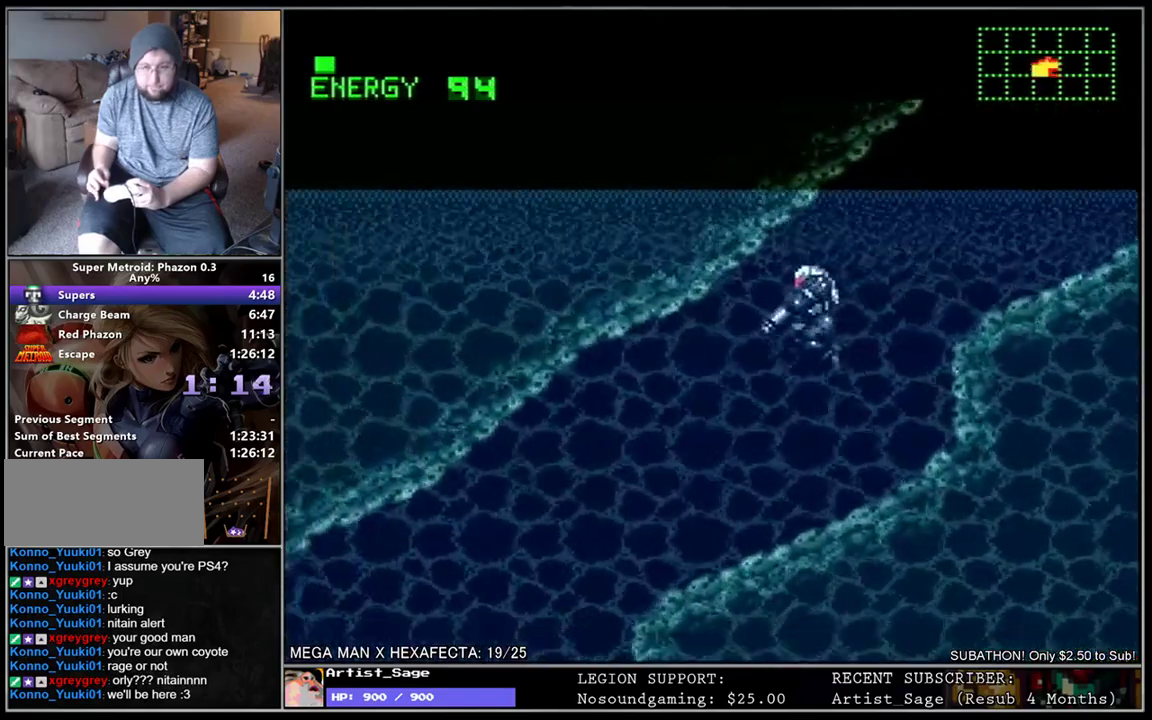
{"buttons": ["L1", "DPAD_DOWN", "DPAD_LEFT"], "events": []}
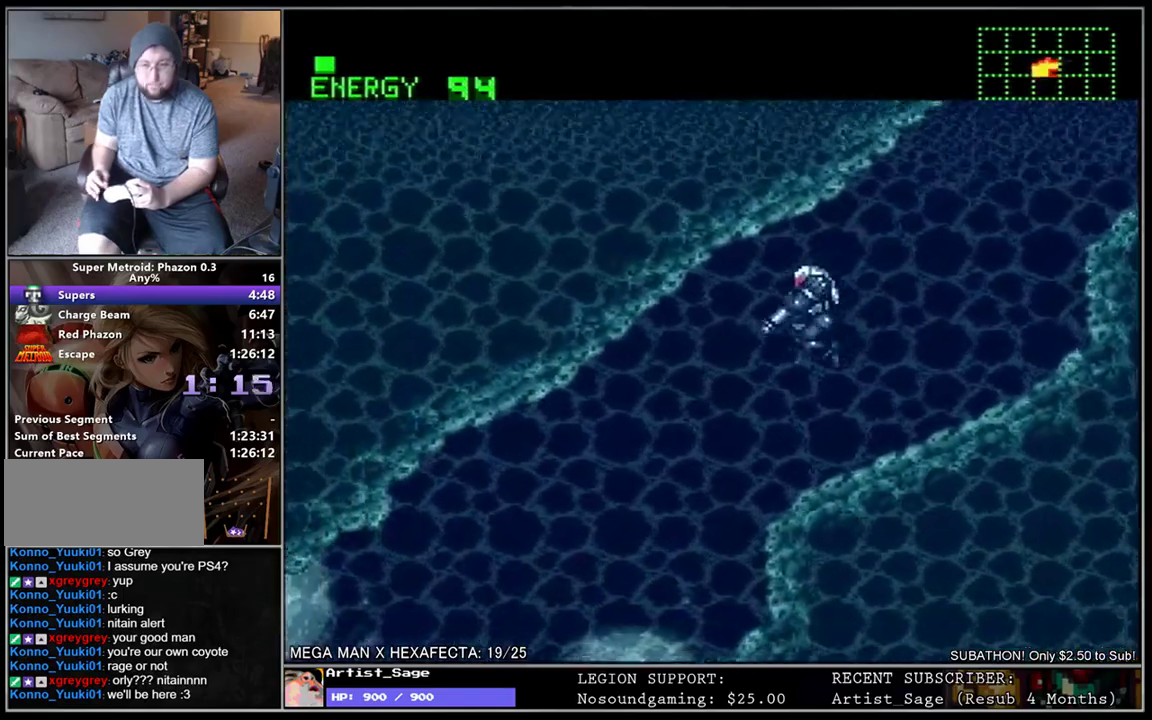
{"buttons": ["L1", "DPAD_DOWN", "DPAD_LEFT"], "events": []}
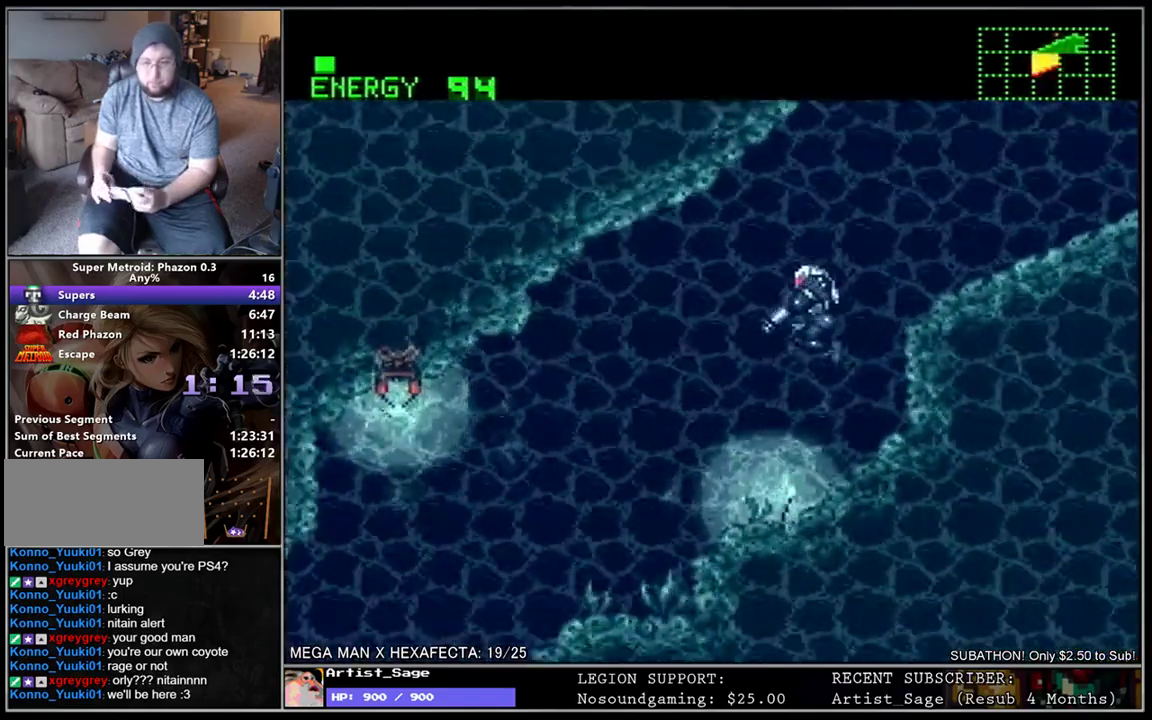
{"buttons": ["B", "L1", "DPAD_LEFT"], "events": [[117, "DPAD_DOWN", "up"], [350, "B", "down"]]}
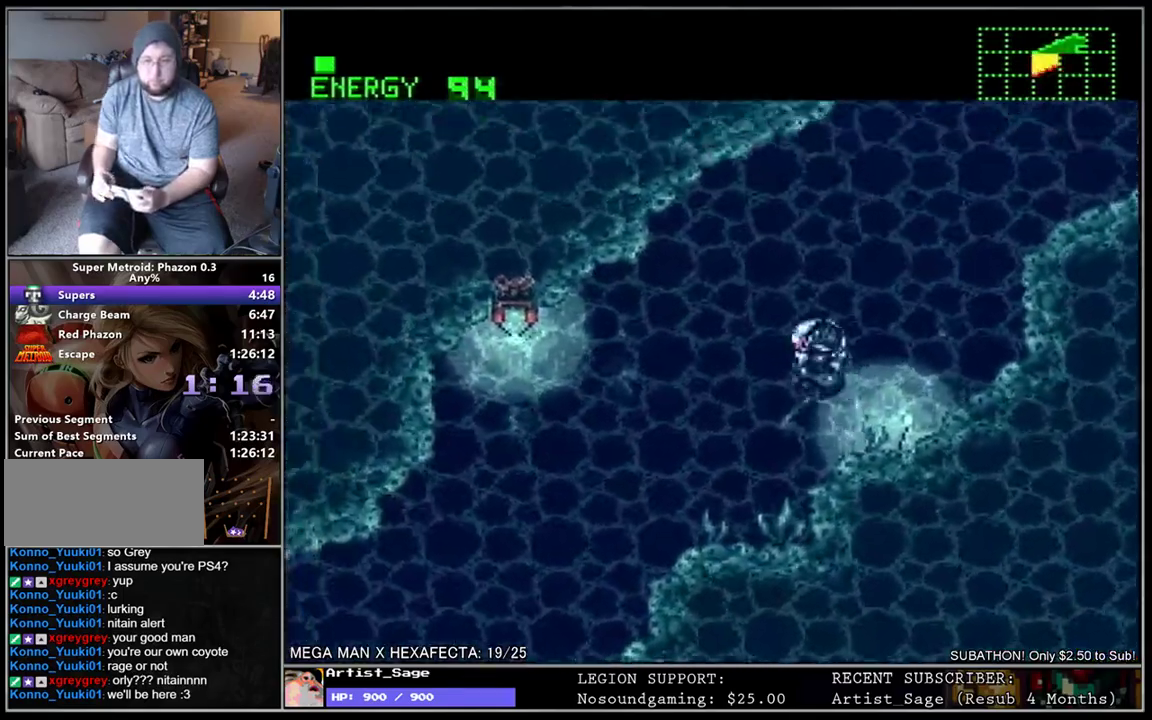
{"buttons": ["L1", "DPAD_LEFT"], "events": [[83, "B", "up"]]}
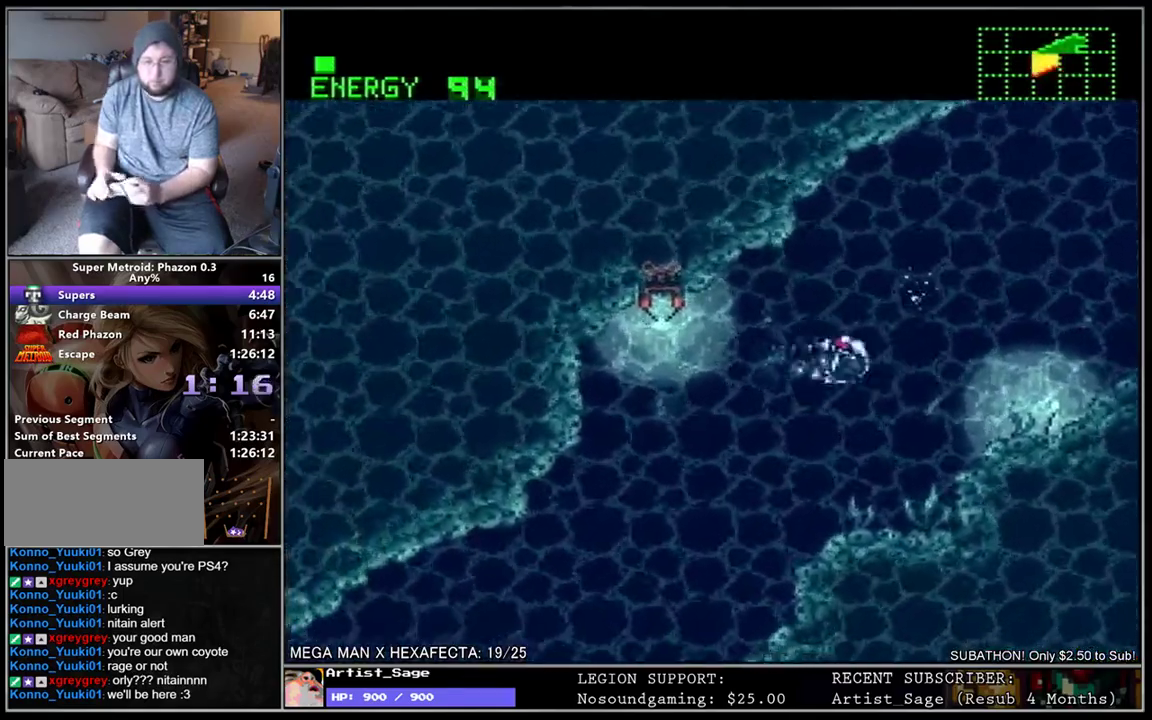
{"buttons": ["L1", "DPAD_LEFT"], "events": []}
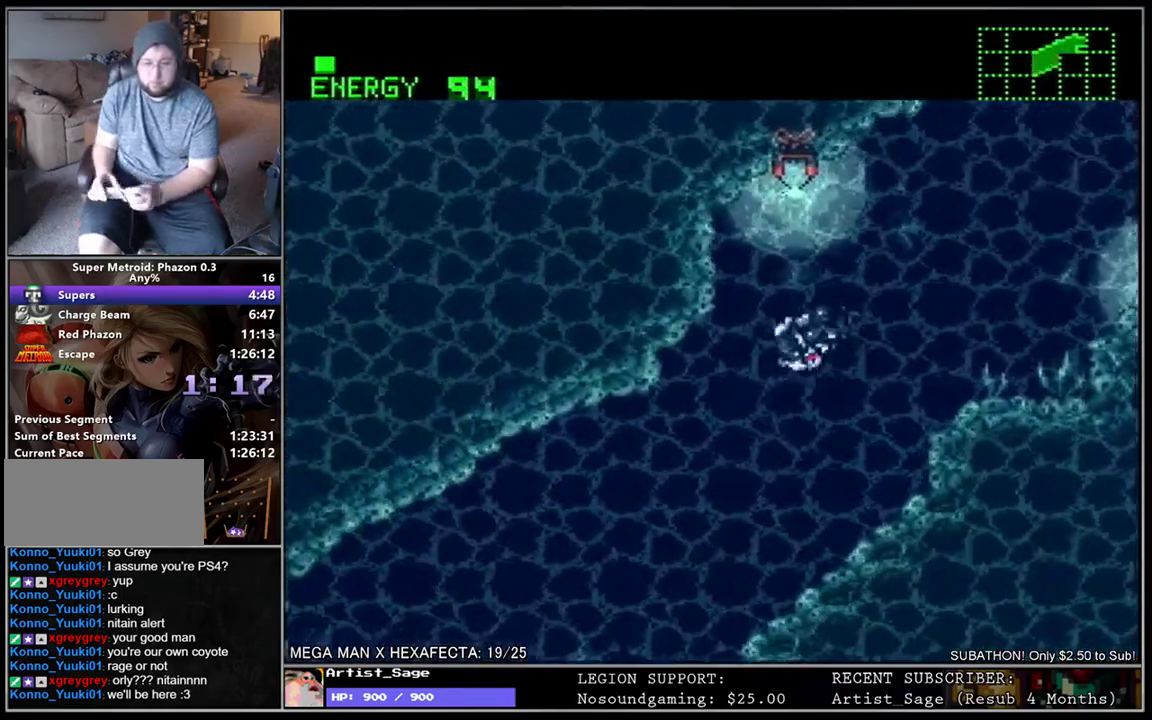
{"buttons": ["L1", "DPAD_LEFT"], "events": []}
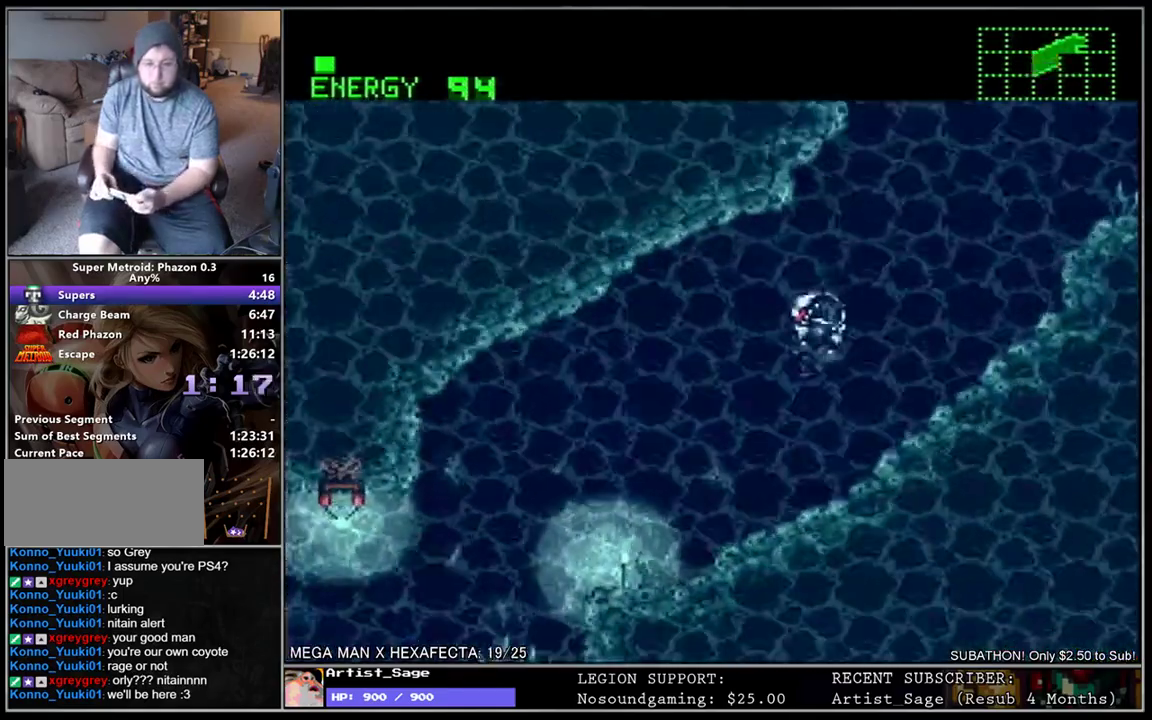
{"buttons": ["B", "L1", "DPAD_LEFT"], "events": [[417, "B", "down"]]}
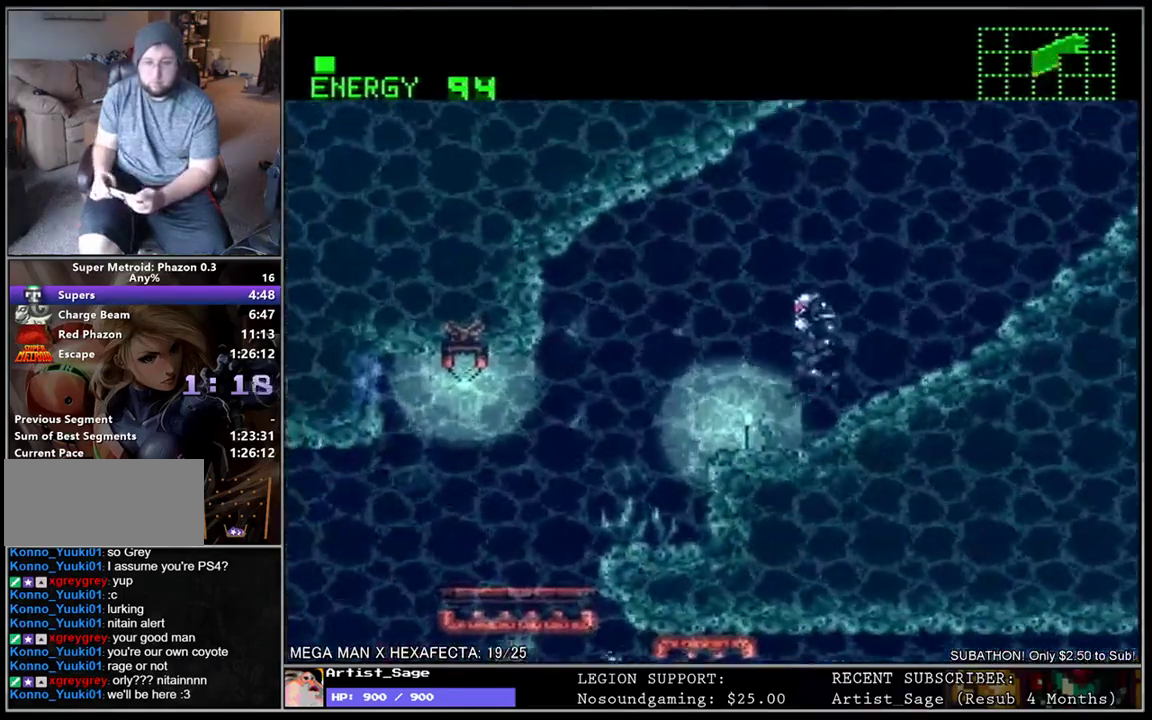
{"buttons": ["L1", "DPAD_LEFT"], "events": [[100, "B", "up"]]}
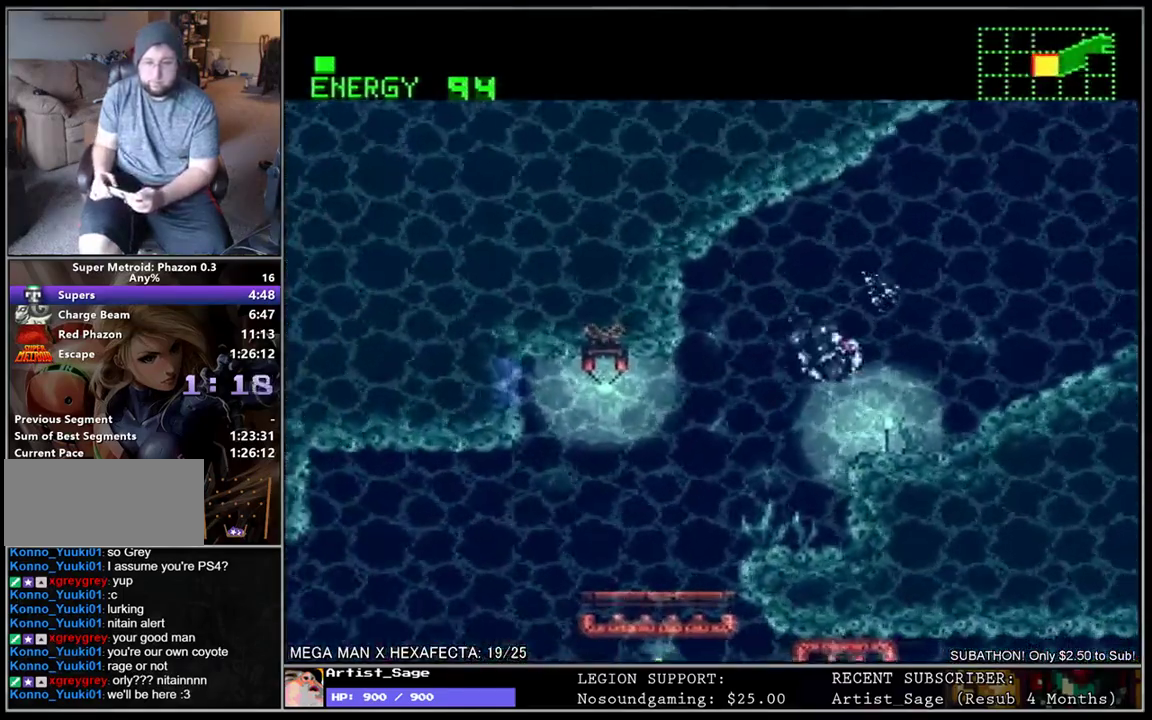
{"buttons": ["L1", "DPAD_LEFT"], "events": []}
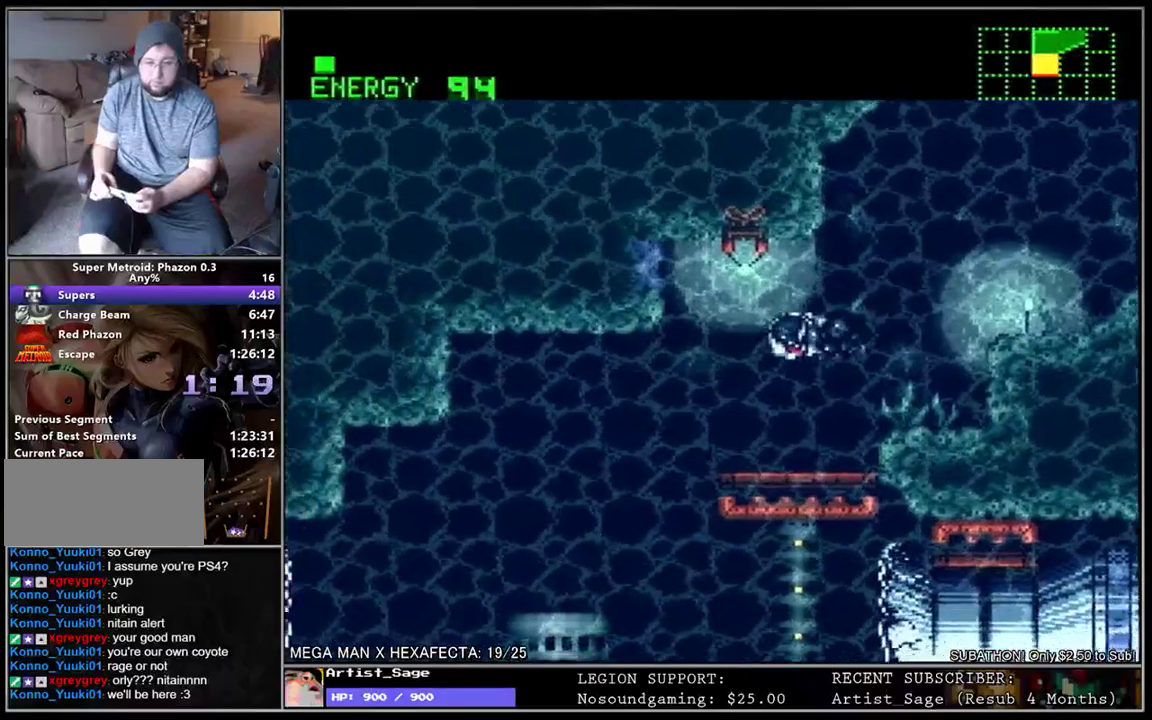
{"buttons": ["B", "L1", "DPAD_LEFT"], "events": [[383, "B", "down"]]}
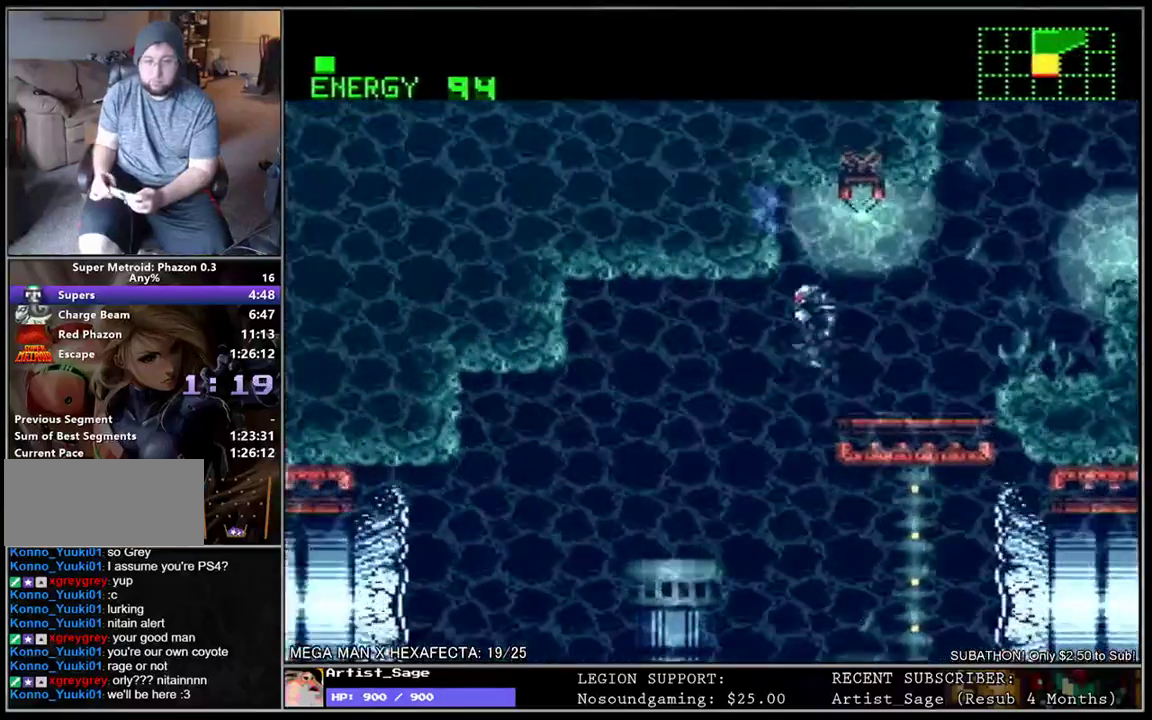
{"buttons": ["L1", "DPAD_LEFT"], "events": [[33, "B", "up"]]}
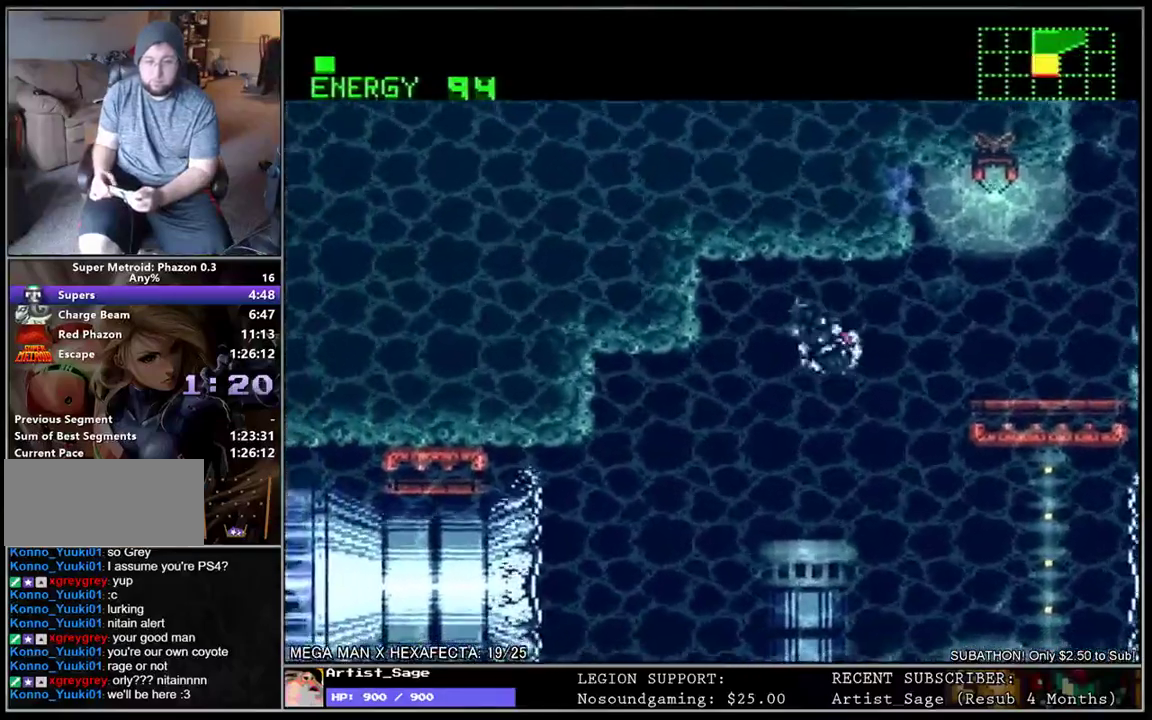
{"buttons": ["L1", "DPAD_LEFT"], "events": []}
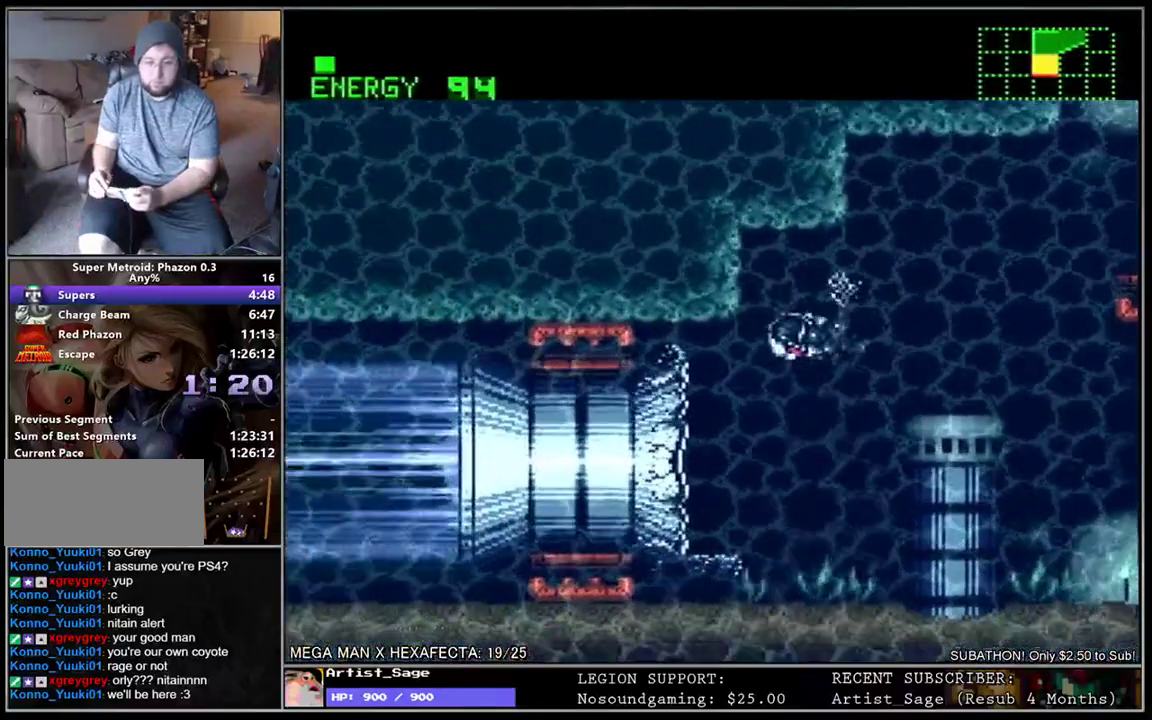
{"buttons": ["L1", "DPAD_DOWN", "DPAD_LEFT"], "events": [[33, "DPAD_DOWN", "down"]]}
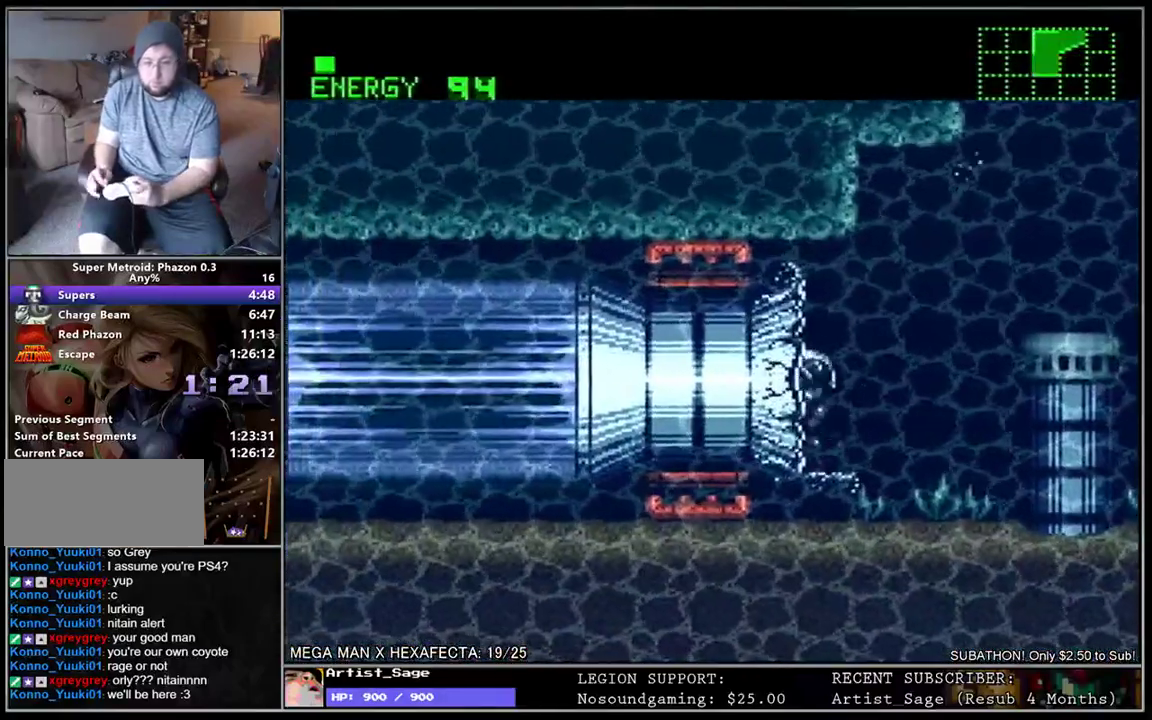
{"buttons": ["L1", "DPAD_DOWN", "DPAD_LEFT"], "events": []}
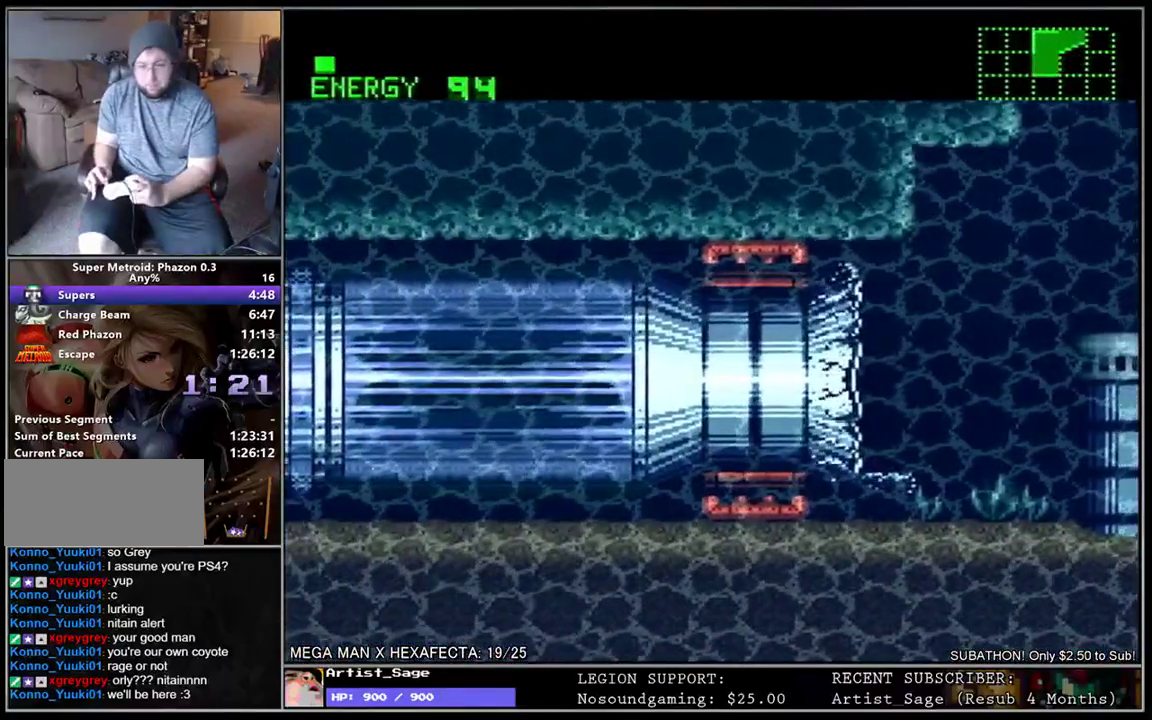
{"buttons": ["L1", "R1", "DPAD_DOWN", "DPAD_LEFT"]}
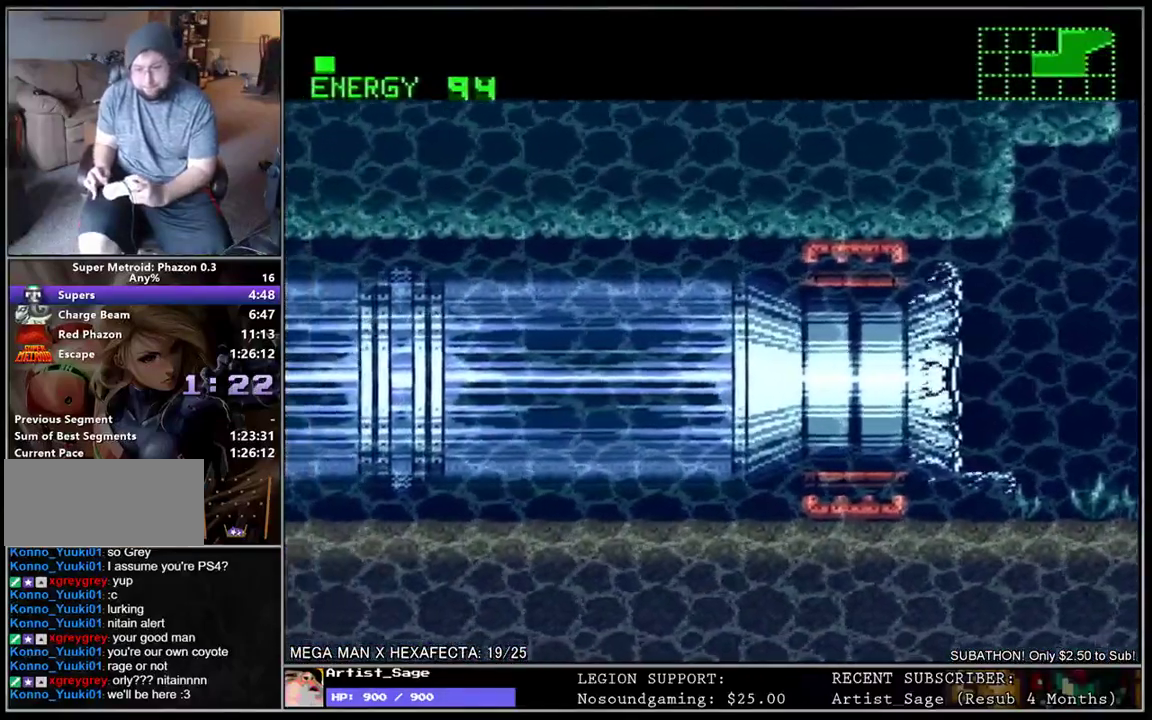
{"buttons": ["L1", "R1", "DPAD_DOWN", "DPAD_LEFT"], "events": []}
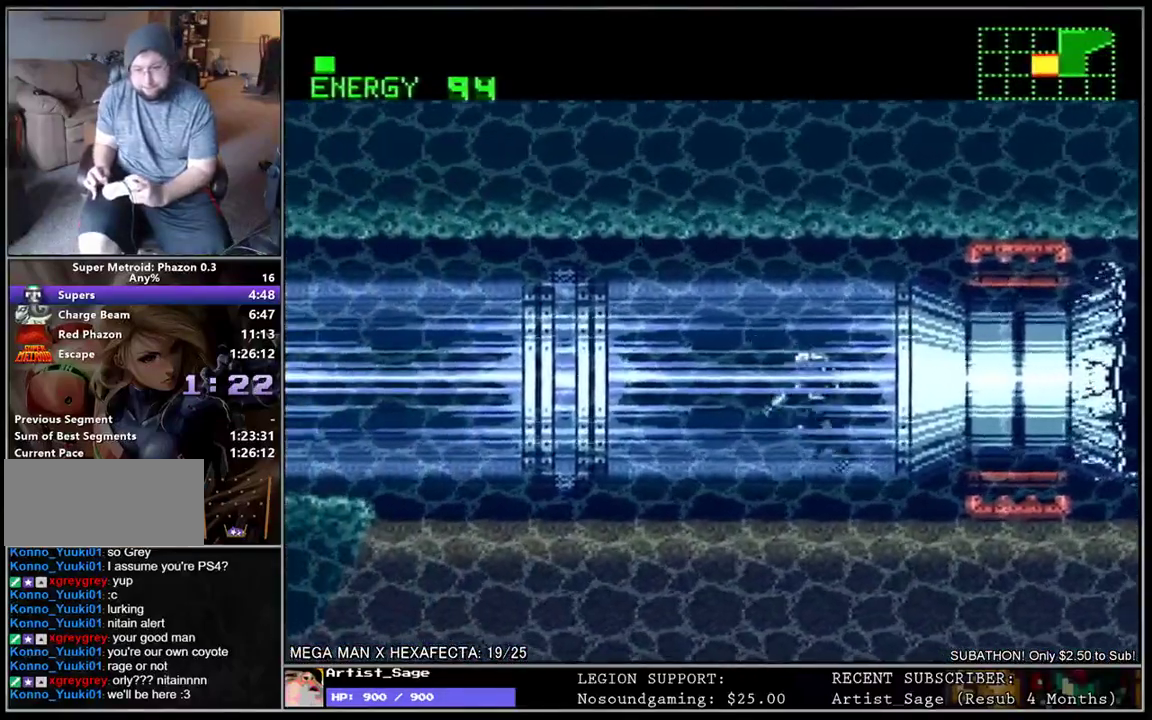
{"buttons": ["L1", "DPAD_DOWN", "DPAD_LEFT"]}